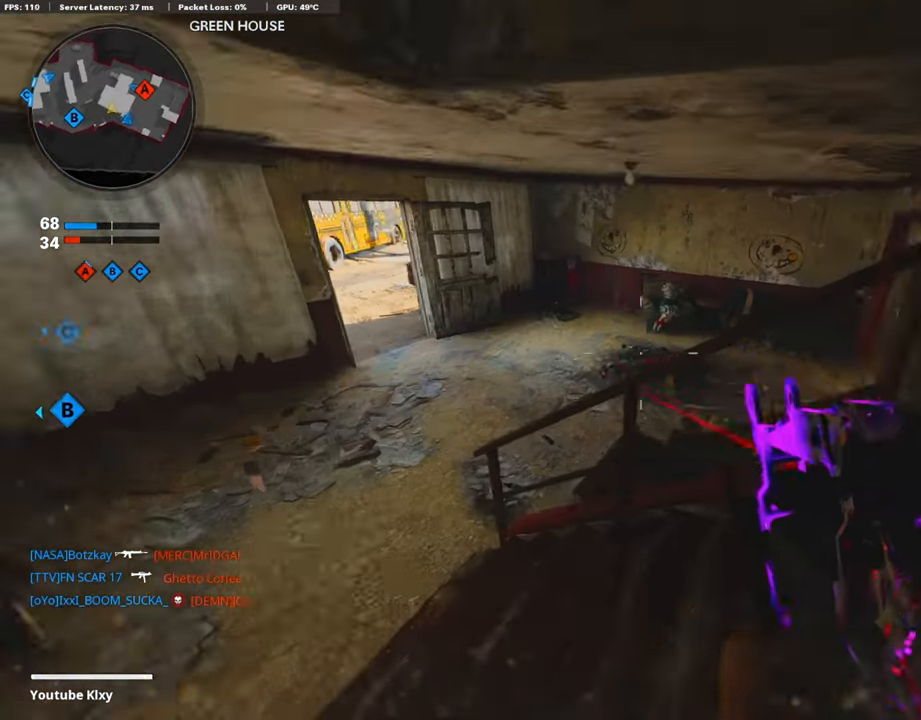
Gameplay with a controller (PlayStation layout); each line is a JSON object with the inputs held at the frame after it. "events" lists button and stick changes between this image and that frame as [ms after this image, input, new state], when the widget could be followed in between.
{"buttons": ["L1"], "left_stick": "up-left", "right_stick": "center", "events": [[16, "L3", "up"], [33, "right_stick", "up-left"], [117, "L3", "down"], [151, "right_stick", "center"], [353, "L3", "up"], [487, "L1", "down"]]}
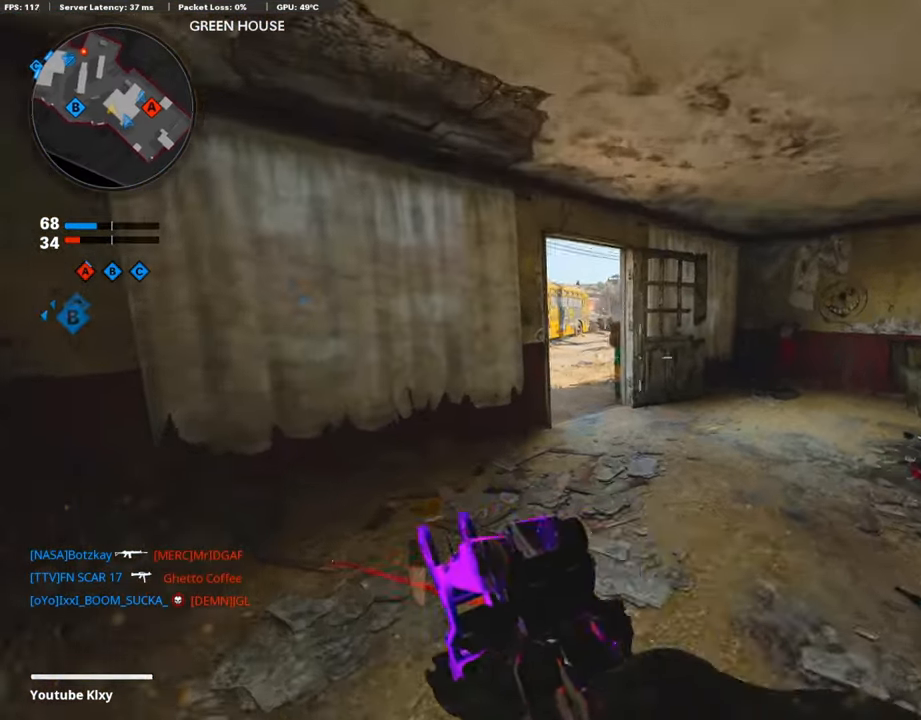
{"buttons": ["L1"], "left_stick": "up", "right_stick": "up", "events": [[17, "left_stick", "left"], [67, "right_stick", "up"], [286, "left_stick", "up"], [387, "left_stick", "up-right"], [487, "left_stick", "up"]]}
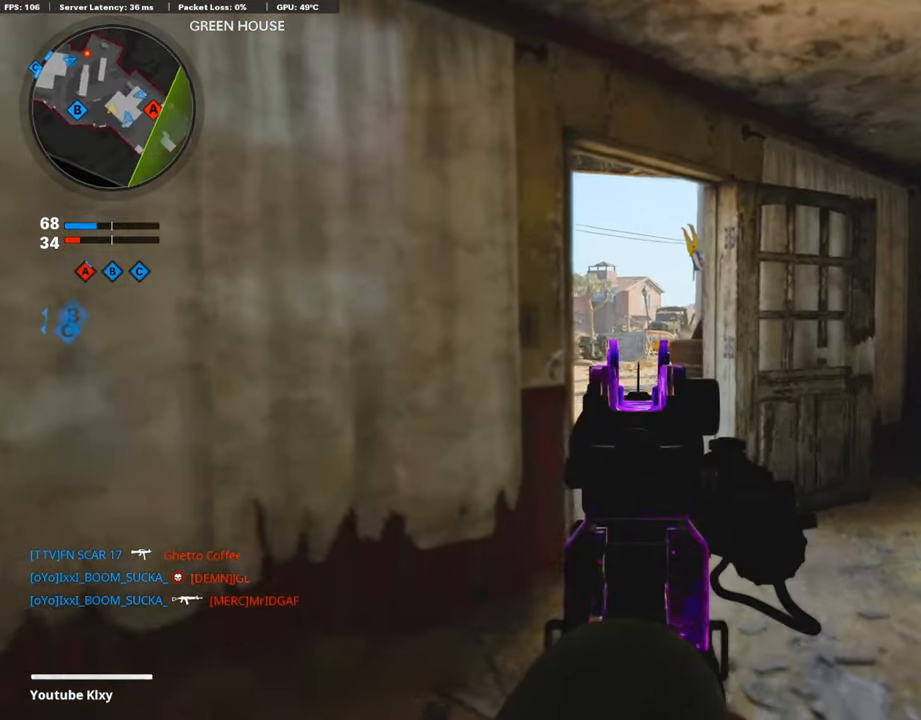
{"buttons": [], "left_stick": "down-left", "right_stick": "center", "events": [[51, "right_stick", "center"], [101, "left_stick", "up-left"], [219, "L1", "up"], [235, "left_stick", "left"], [252, "right_stick", "right"], [437, "left_stick", "down-left"], [488, "right_stick", "center"]]}
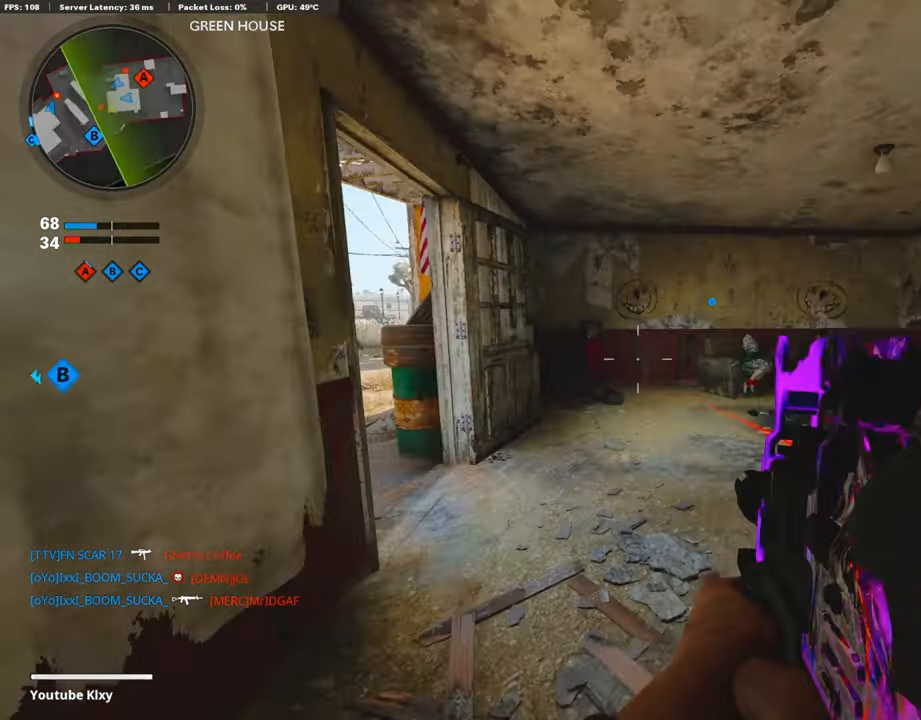
{"buttons": [], "left_stick": "center", "right_stick": "center", "events": [[184, "left_stick", "center"], [369, "SQUARE", "down"], [420, "SQUARE", "up"]]}
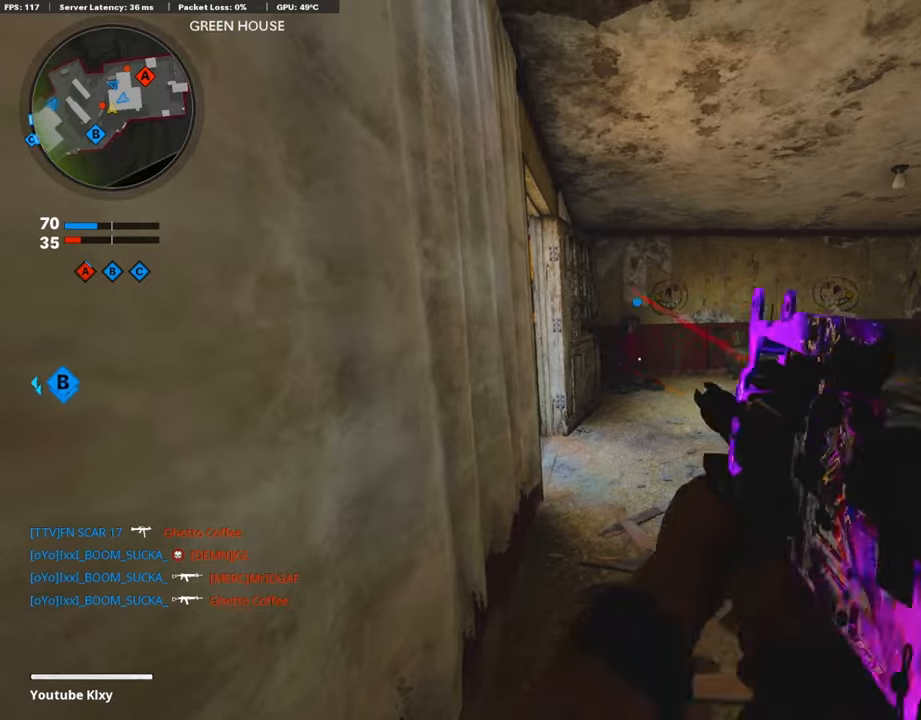
{"buttons": [], "left_stick": "right", "right_stick": "center", "events": [[404, "left_stick", "right"]]}
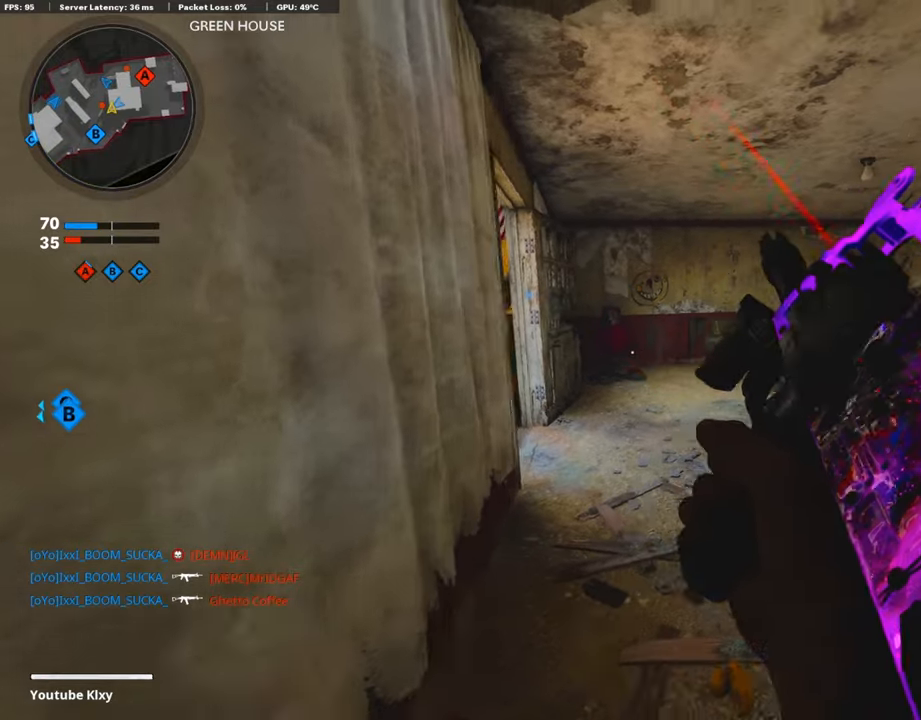
{"buttons": [], "left_stick": "center", "right_stick": "center", "events": [[68, "left_stick", "center"], [118, "left_stick", "left"], [286, "right_stick", "left"], [303, "left_stick", "center"], [337, "right_stick", "center"], [353, "left_stick", "right"], [488, "left_stick", "center"]]}
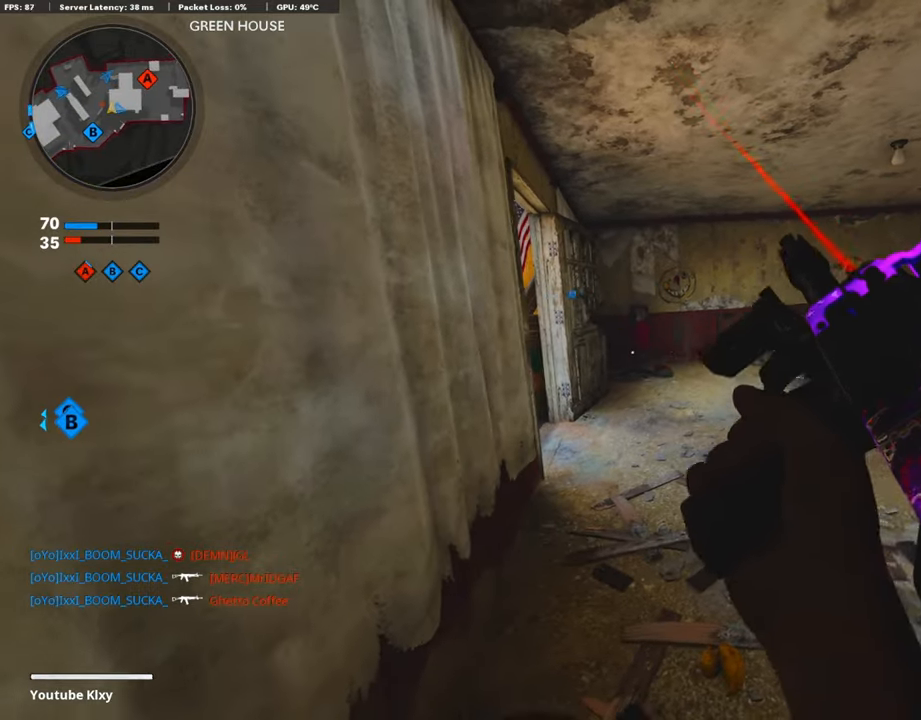
{"buttons": [], "left_stick": "right", "right_stick": "center", "events": [[17, "left_stick", "left"], [117, "left_stick", "center"], [319, "left_stick", "left"], [403, "left_stick", "center"], [454, "left_stick", "right"]]}
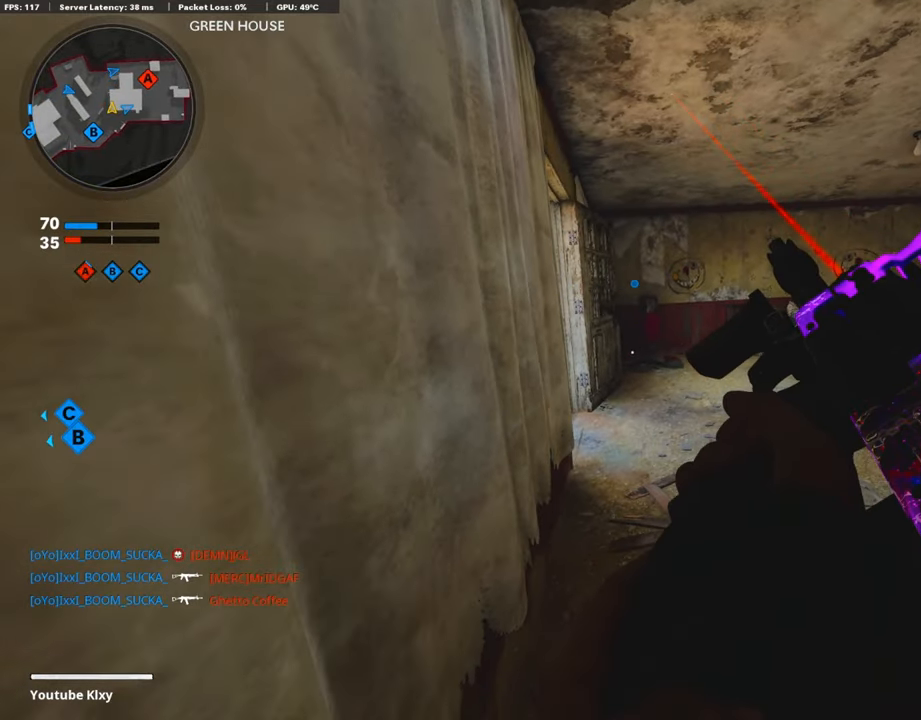
{"buttons": ["L3", "R3"], "left_stick": "up", "right_stick": "left", "events": [[286, "L3", "down"], [286, "left_stick", "up"], [286, "right_stick", "left"], [488, "R3", "down"]]}
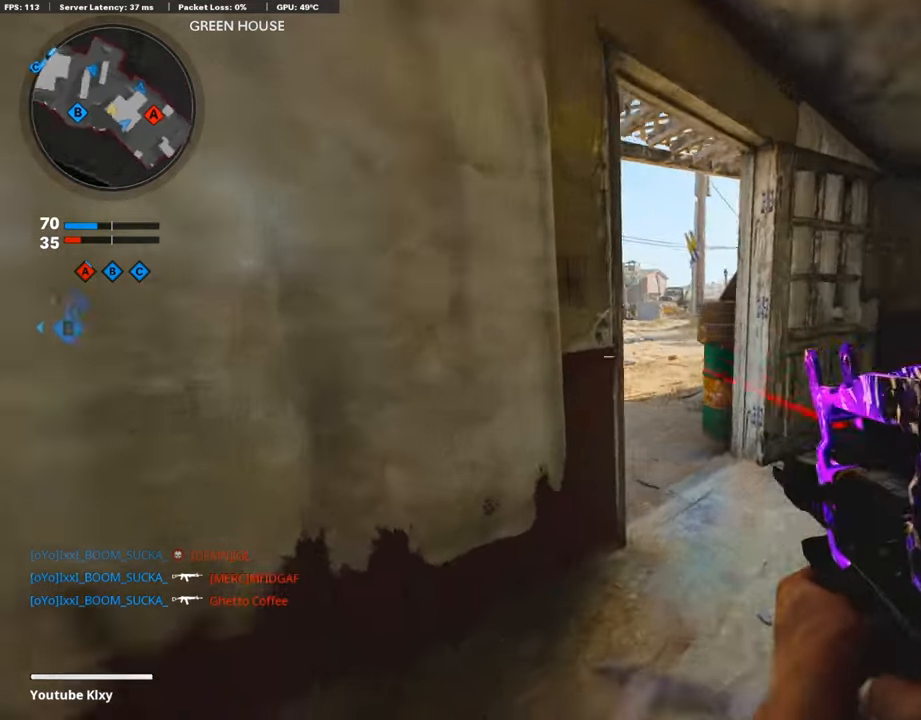
{"buttons": ["L1"], "left_stick": "up", "right_stick": "up", "events": [[68, "L3", "up"], [118, "R3", "up"], [185, "L3", "down"], [202, "R3", "down"], [269, "L1", "down"], [269, "R3", "up"], [286, "L3", "up"], [320, "right_stick", "center"], [488, "right_stick", "up"]]}
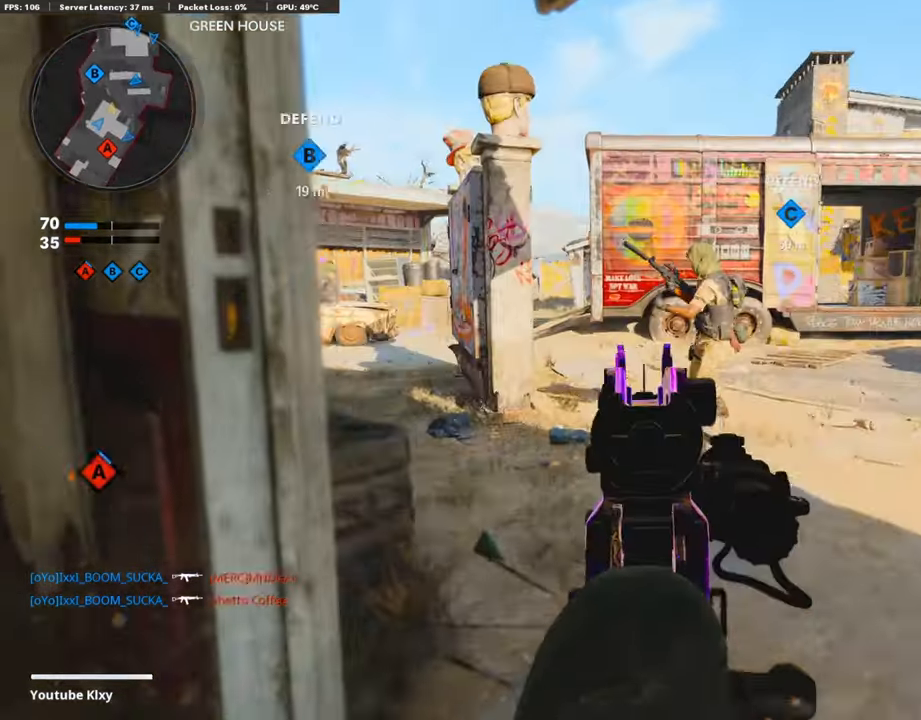
{"buttons": ["L1", "R1"], "left_stick": "left", "right_stick": "right", "events": [[67, "right_stick", "up-right"], [84, "R1", "down"], [134, "left_stick", "right"], [319, "left_stick", "left"], [369, "right_stick", "center"], [504, "right_stick", "right"]]}
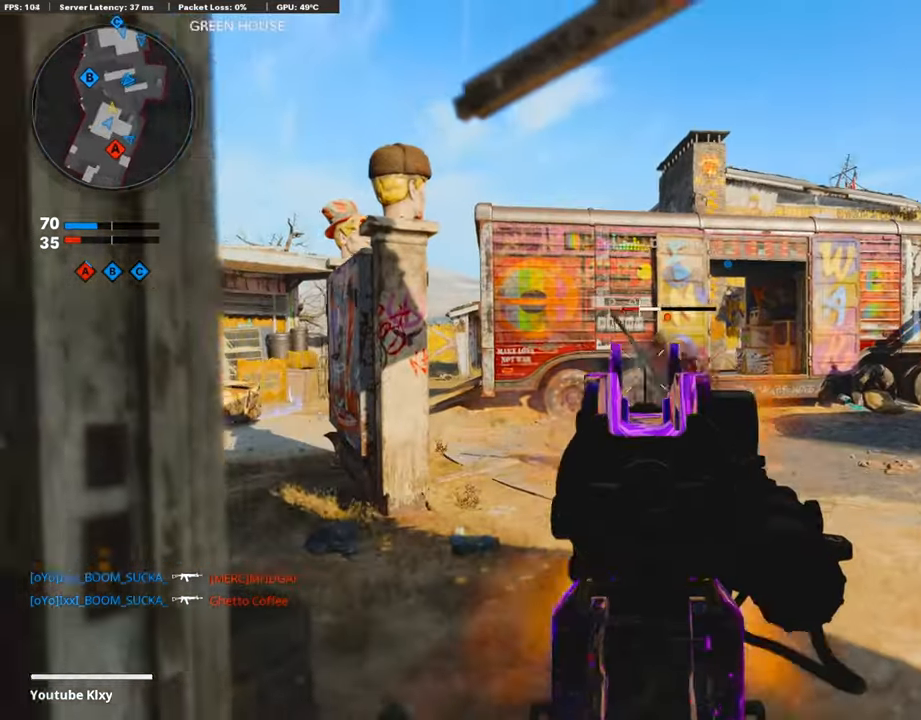
{"buttons": ["L3"], "left_stick": "up-left", "right_stick": "left", "events": [[17, "left_stick", "center"], [134, "left_stick", "left"], [134, "right_stick", "center"], [286, "L1", "up"], [302, "R1", "up"], [302, "right_stick", "left"], [370, "left_stick", "up-left"], [403, "L3", "down"]]}
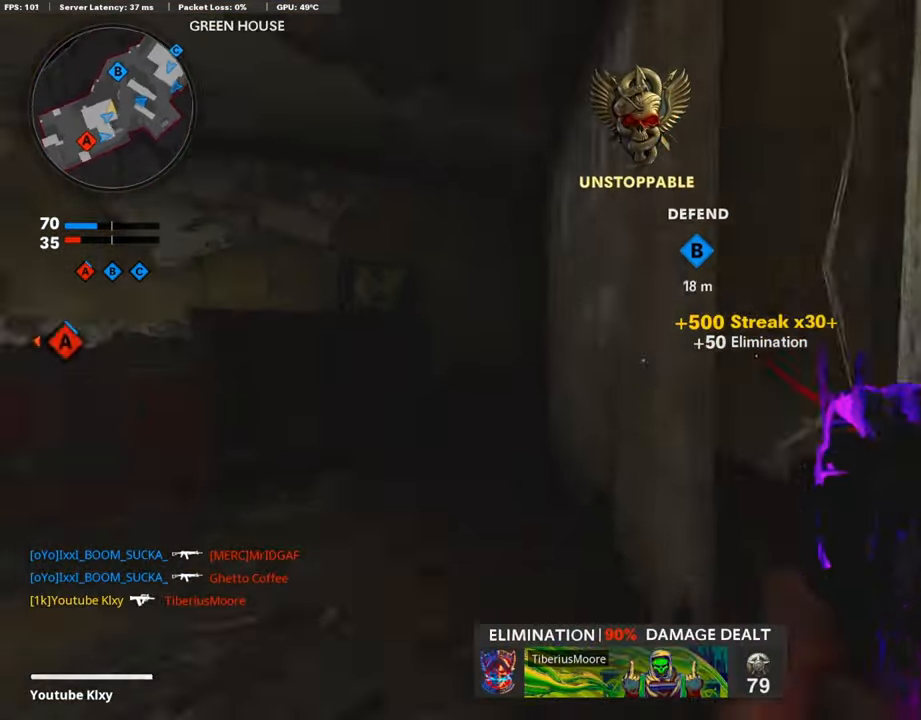
{"buttons": [], "left_stick": "left", "right_stick": "right", "events": [[34, "right_stick", "center"], [84, "SQUARE", "down"], [135, "L3", "up"], [168, "SQUARE", "up"], [320, "right_stick", "right"], [471, "left_stick", "left"]]}
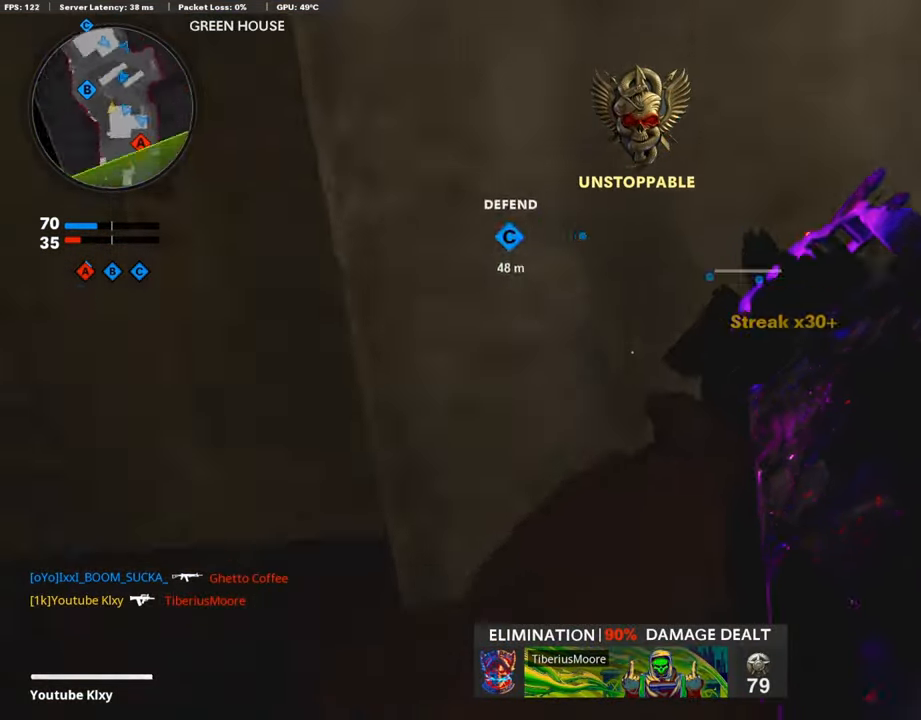
{"buttons": [], "left_stick": "up-right", "right_stick": "right", "events": [[151, "right_stick", "center"], [268, "left_stick", "center"], [420, "right_stick", "right"], [437, "left_stick", "up-right"]]}
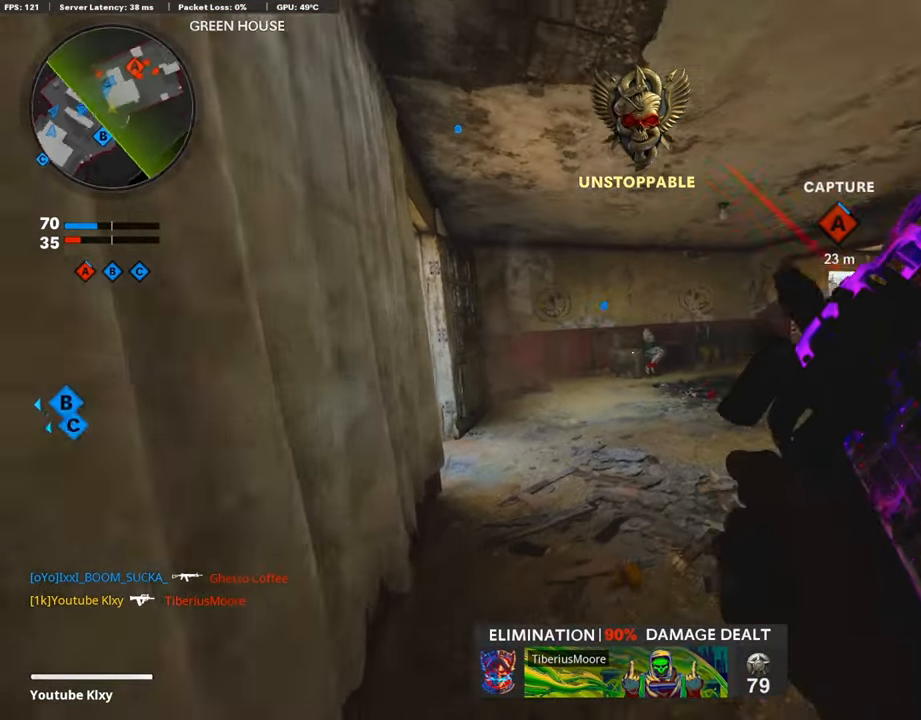
{"buttons": ["L1"], "left_stick": "up", "right_stick": "up-left", "events": [[84, "right_stick", "center"], [218, "left_stick", "right"], [269, "L1", "down"], [319, "left_stick", "center"], [370, "left_stick", "up"], [504, "right_stick", "up-left"]]}
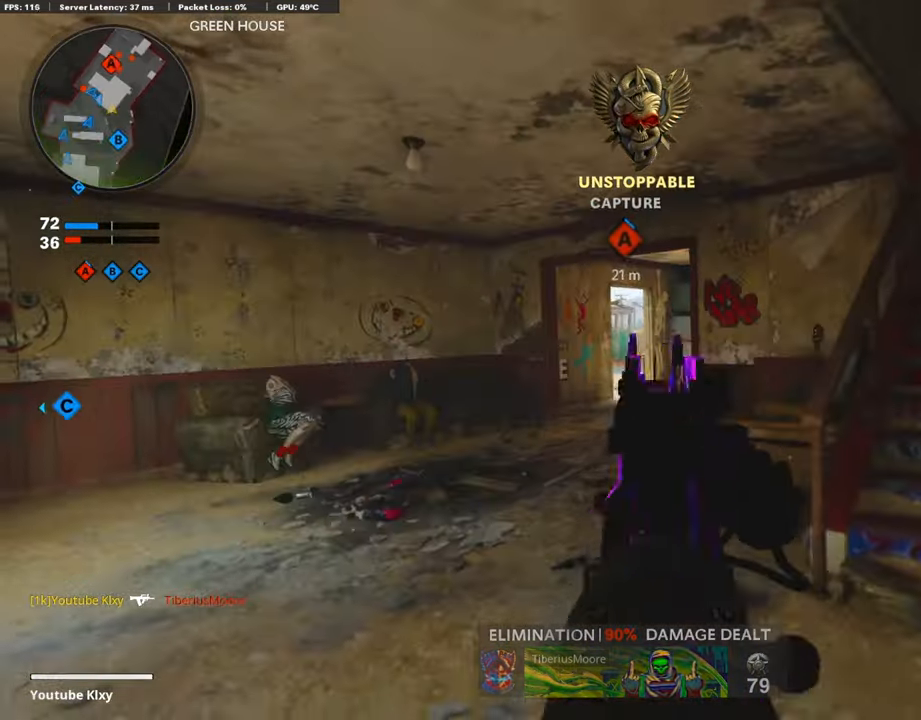
{"buttons": [], "left_stick": "down-left", "right_stick": "right", "events": [[101, "left_stick", "center"], [135, "right_stick", "center"], [202, "left_stick", "up-left"], [236, "right_stick", "right"], [286, "left_stick", "left"], [421, "L1", "up"], [421, "left_stick", "down-left"]]}
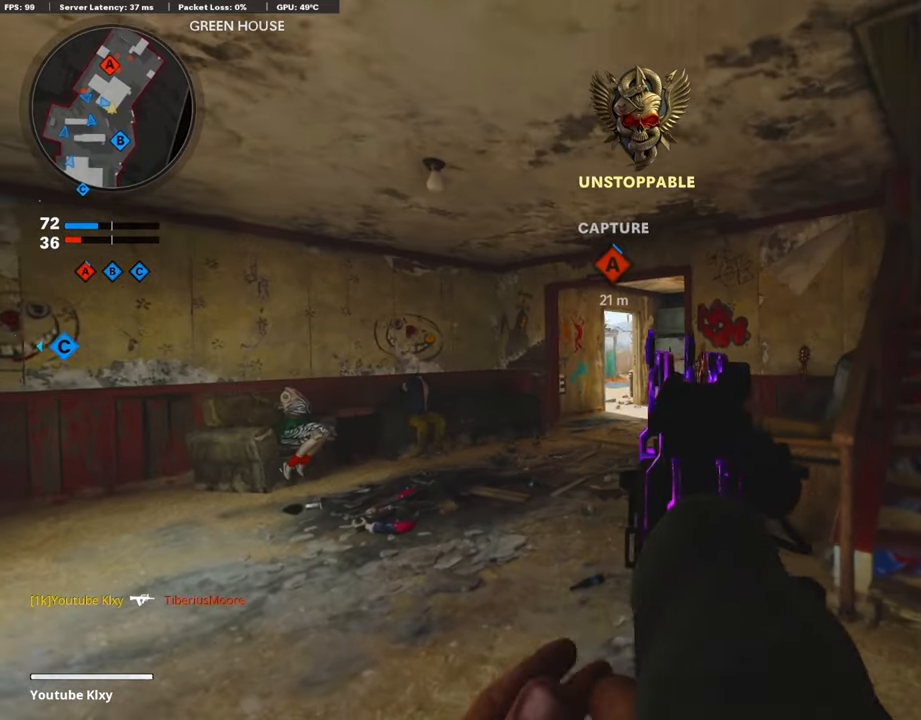
{"buttons": ["L1"], "left_stick": "left", "right_stick": "right", "events": [[33, "right_stick", "center"], [67, "L1", "down"], [319, "right_stick", "right"], [420, "left_stick", "left"]]}
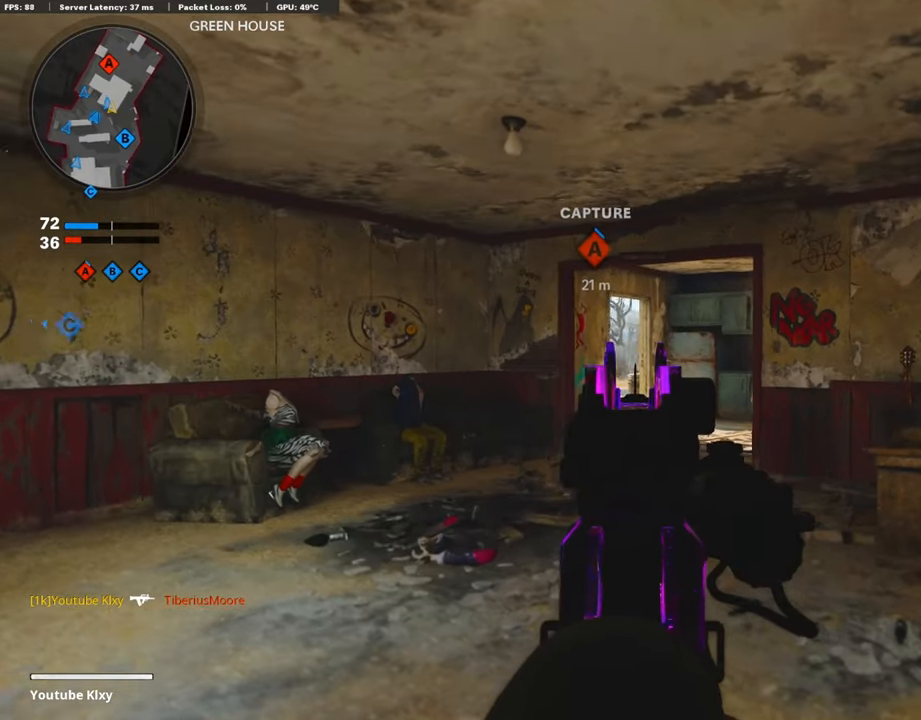
{"buttons": ["L1"], "left_stick": "left", "right_stick": "center", "events": [[370, "right_stick", "center"]]}
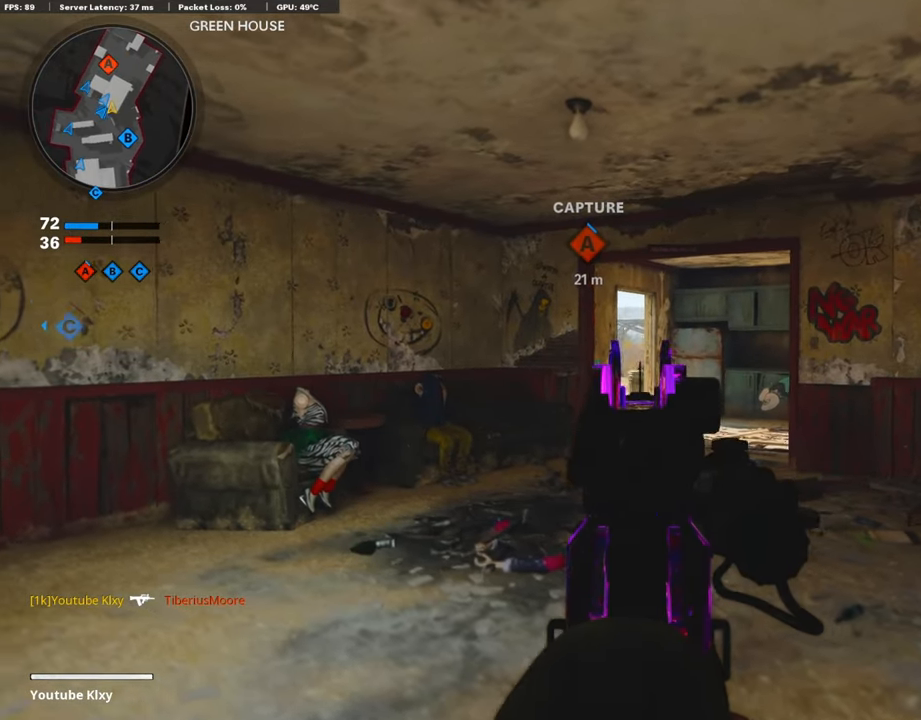
{"buttons": ["L1"], "left_stick": "right", "right_stick": "center", "events": [[202, "left_stick", "right"]]}
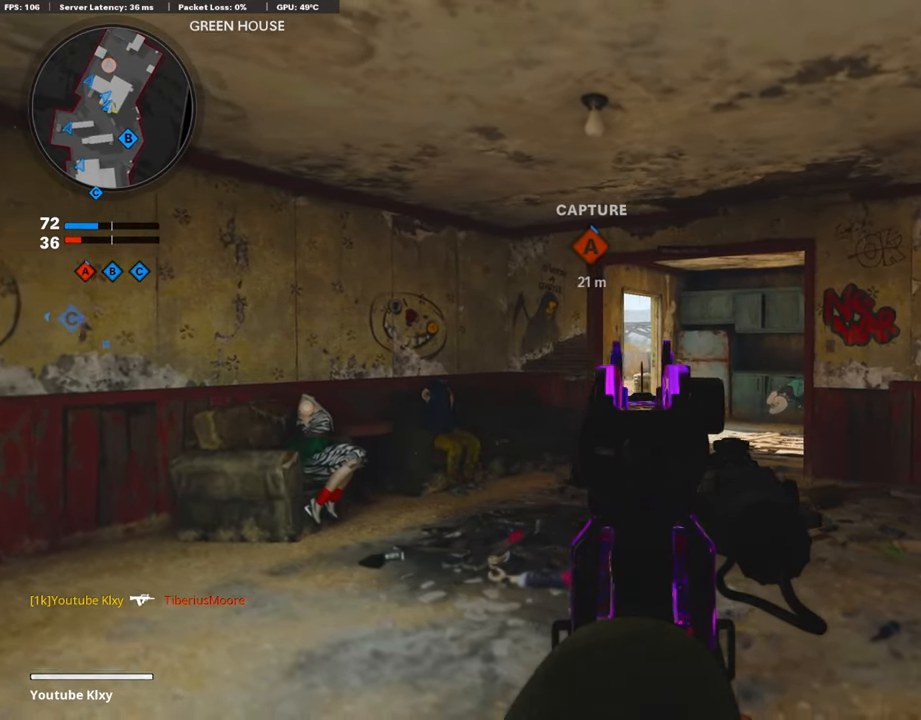
{"buttons": [], "left_stick": "down", "right_stick": "center", "events": [[33, "right_stick", "down-left"], [218, "L1", "up"], [252, "right_stick", "left"], [302, "left_stick", "down-right"], [403, "right_stick", "center"], [453, "left_stick", "down"]]}
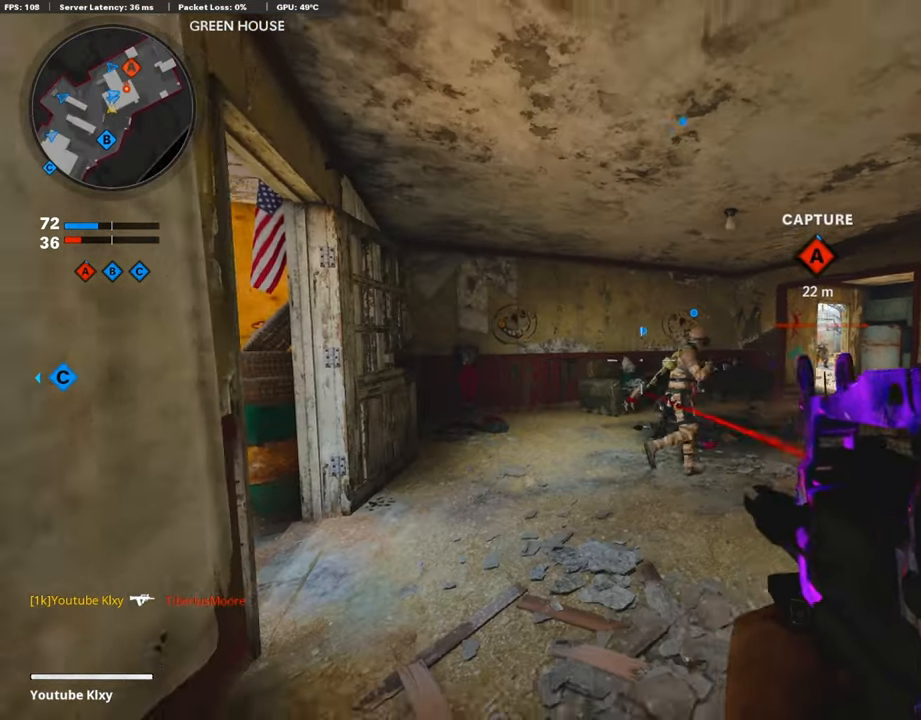
{"buttons": ["L1"], "left_stick": "left", "right_stick": "center", "events": [[151, "left_stick", "center"], [252, "right_stick", "right"], [319, "L1", "down"], [319, "left_stick", "up-left"], [403, "left_stick", "left"], [403, "right_stick", "center"]]}
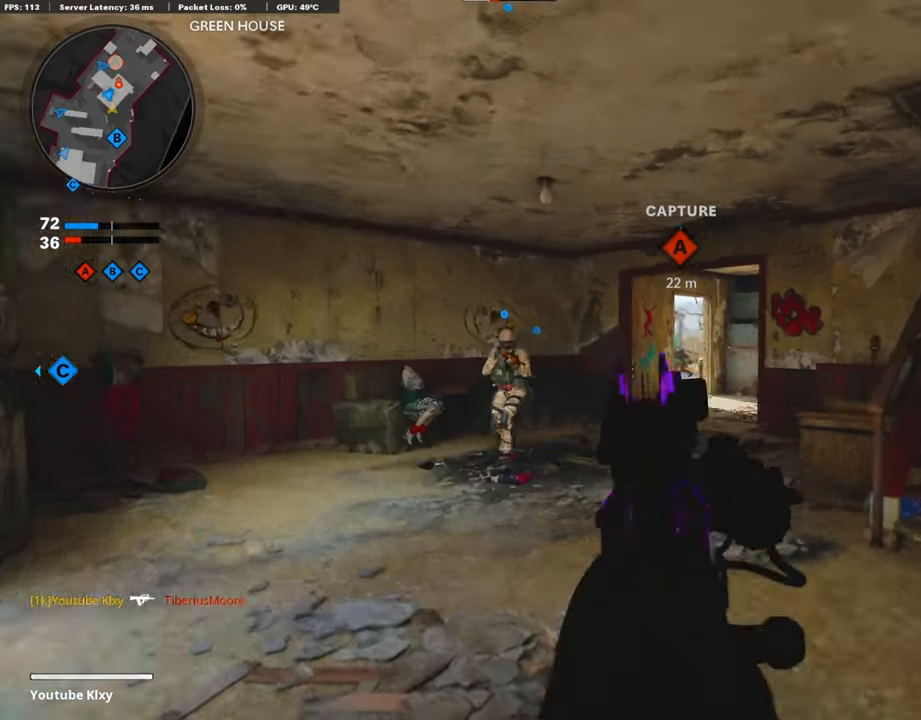
{"buttons": ["L1"], "left_stick": "right", "right_stick": "left", "events": [[17, "right_stick", "right"], [84, "left_stick", "up-right"], [269, "right_stick", "center"], [320, "right_stick", "left"], [370, "left_stick", "center"], [420, "left_stick", "right"]]}
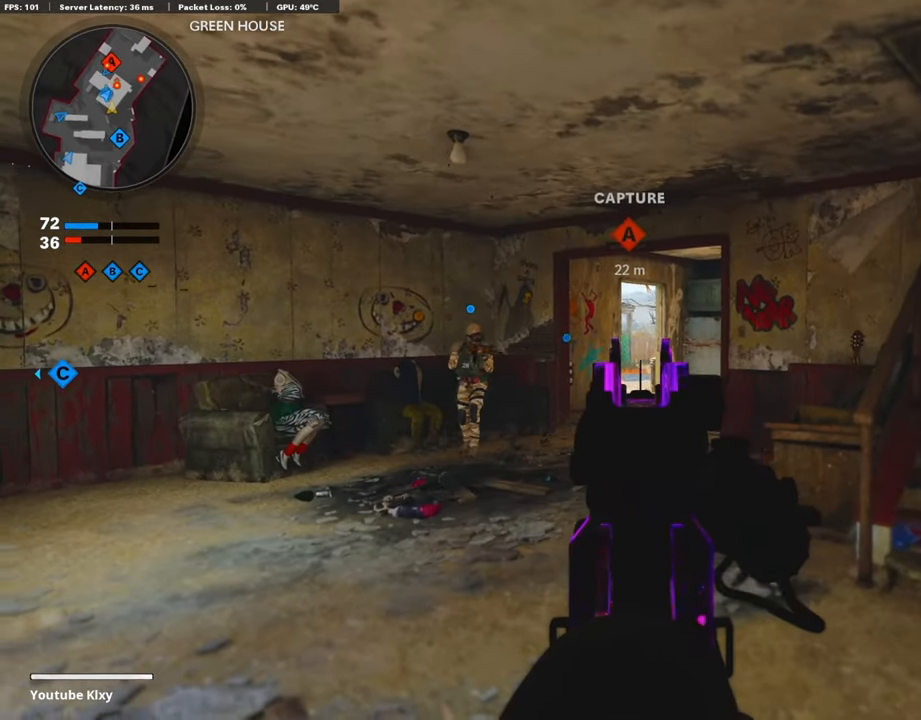
{"buttons": ["L1"], "left_stick": "up-right", "right_stick": "center", "events": [[269, "right_stick", "center"], [303, "left_stick", "up"], [454, "left_stick", "up-right"]]}
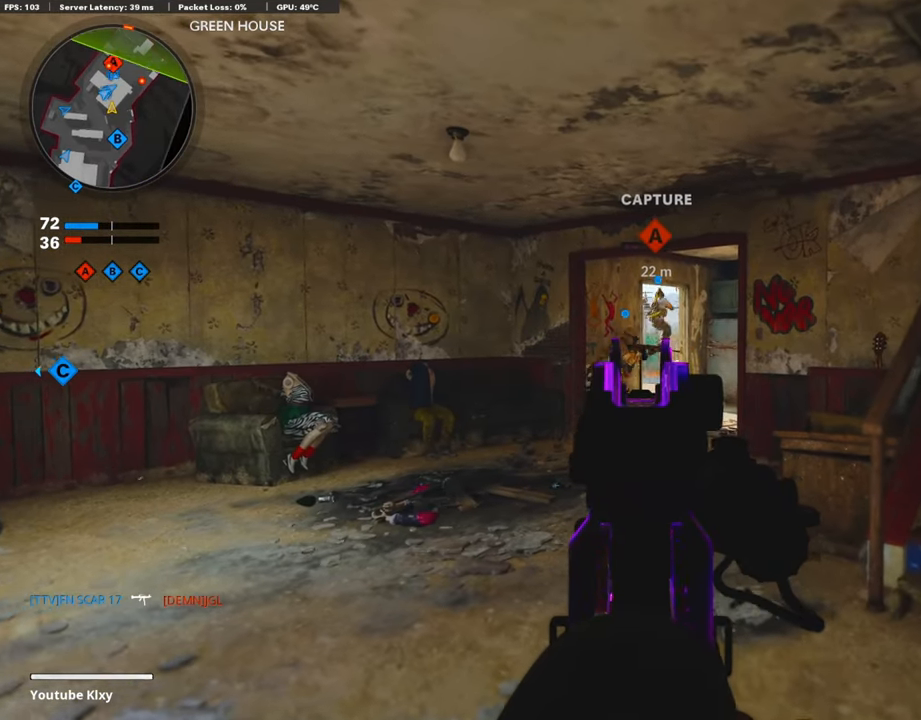
{"buttons": ["L1"], "left_stick": "center", "right_stick": "center", "events": [[117, "left_stick", "center"], [218, "left_stick", "down-left"], [470, "left_stick", "center"]]}
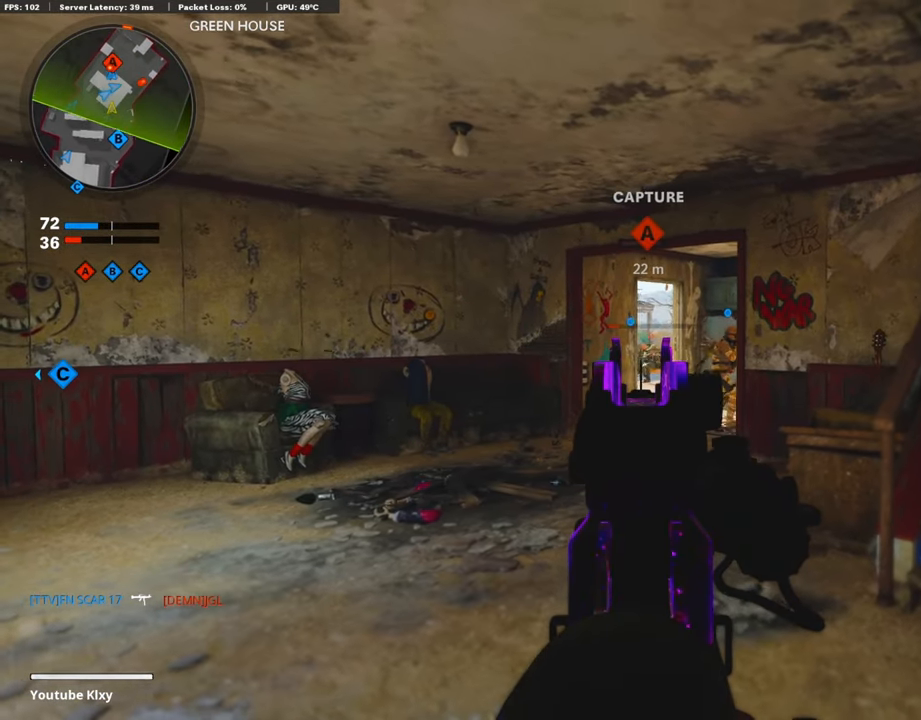
{"buttons": ["L1"], "left_stick": "center", "right_stick": "center", "events": [[84, "left_stick", "up-right"], [504, "left_stick", "center"]]}
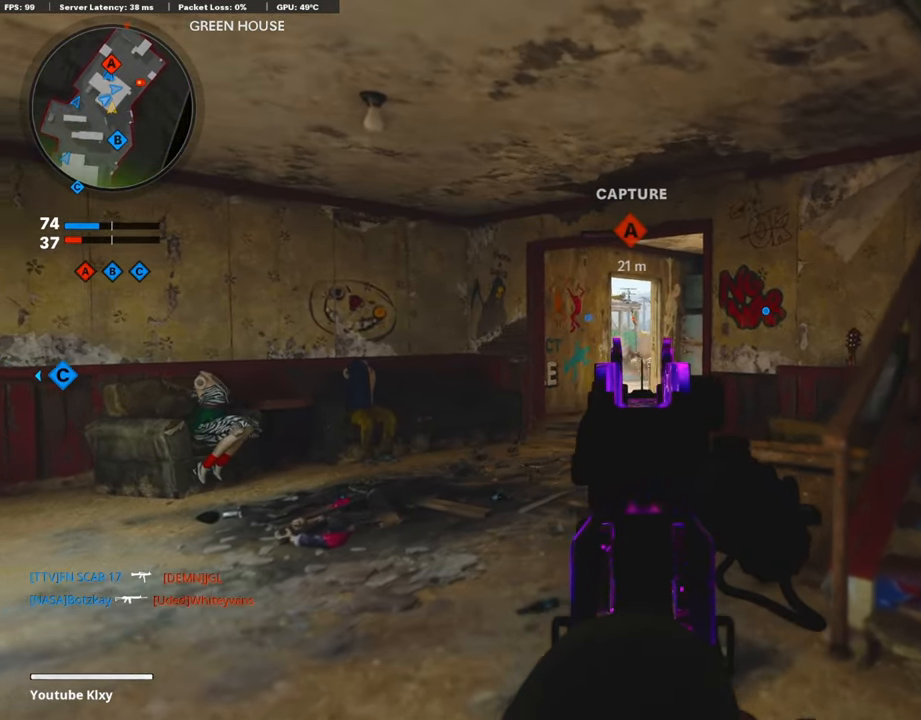
{"buttons": ["L3"], "left_stick": "up-left", "right_stick": "left", "events": [[68, "left_stick", "left"], [403, "L1", "up"], [437, "left_stick", "up-left"], [437, "right_stick", "left"], [470, "L3", "down"]]}
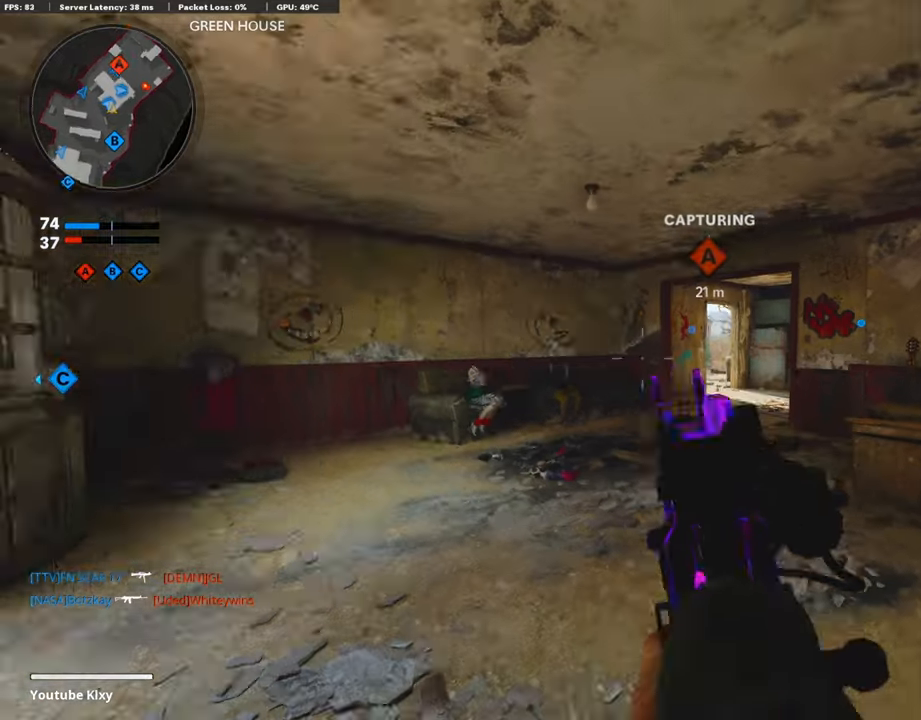
{"buttons": [], "left_stick": "up", "right_stick": "left", "events": [[34, "left_stick", "up"], [151, "L3", "up"], [235, "right_stick", "center"], [353, "right_stick", "left"]]}
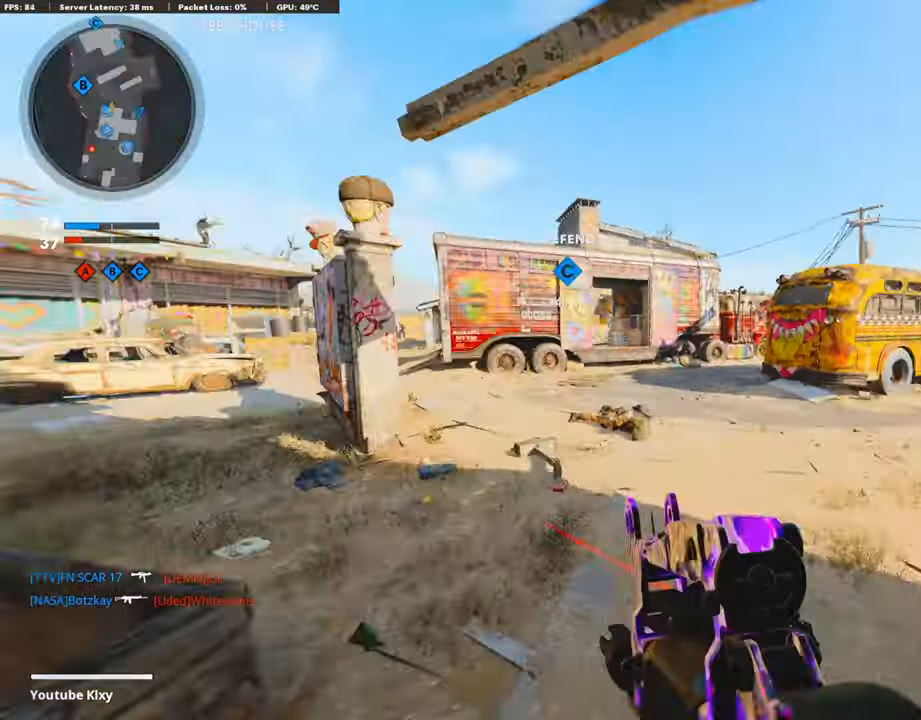
{"buttons": ["L1"], "left_stick": "up", "right_stick": "left", "events": [[135, "right_stick", "center"], [202, "L1", "down"], [370, "right_stick", "left"]]}
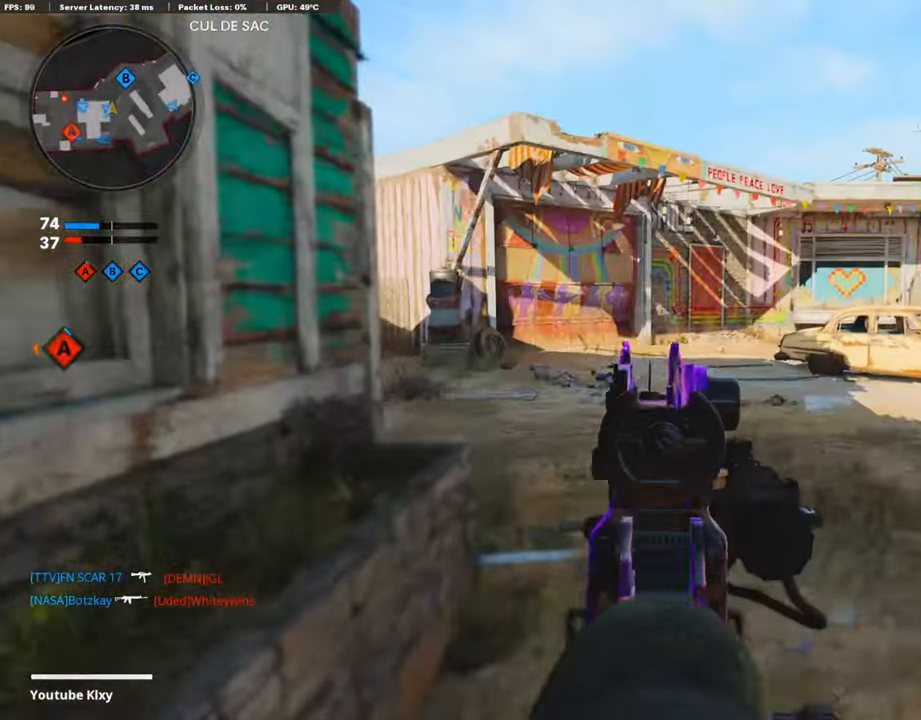
{"buttons": [], "left_stick": "up-right", "right_stick": "left", "events": [[201, "L1", "up"], [269, "L3", "down"], [437, "L3", "up"], [453, "right_stick", "center"], [470, "left_stick", "up-right"], [504, "right_stick", "left"]]}
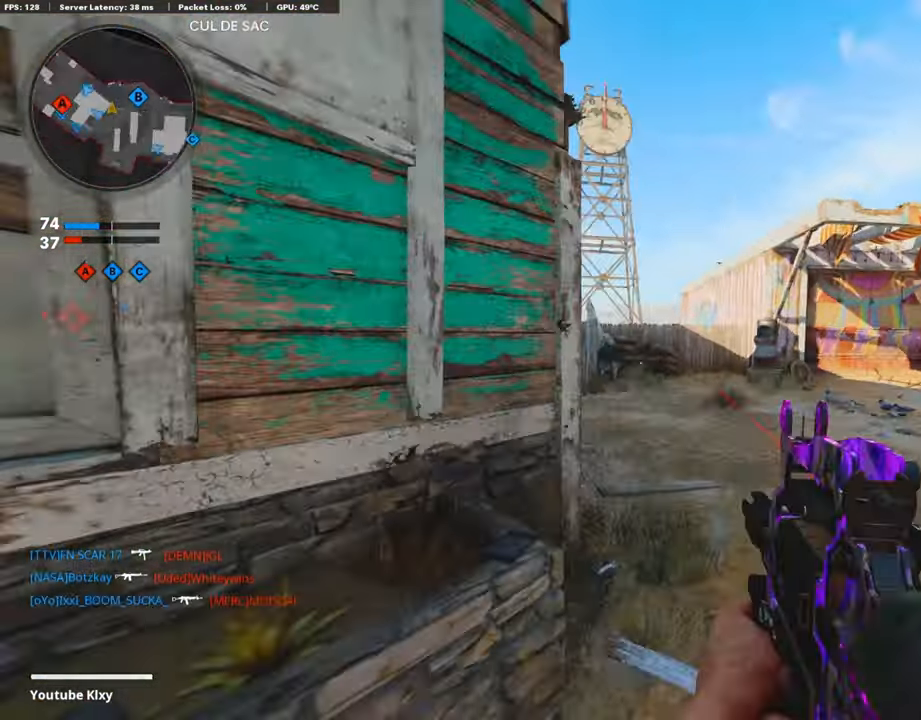
{"buttons": ["L1"], "left_stick": "right", "right_stick": "up-right", "events": [[33, "L1", "down"], [67, "left_stick", "right"], [151, "R3", "down"], [235, "right_stick", "up-left"], [286, "R3", "up"], [504, "right_stick", "up-right"]]}
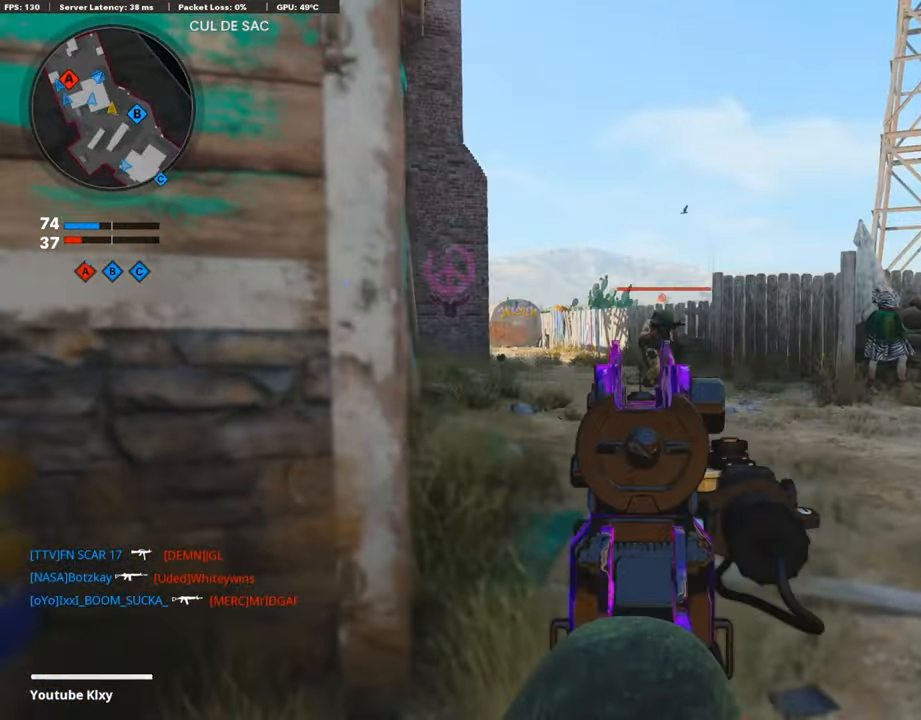
{"buttons": ["L1", "R1"], "left_stick": "down-left", "right_stick": "right", "events": [[34, "R1", "down"], [84, "left_stick", "up"], [135, "left_stick", "left"], [235, "right_stick", "center"], [370, "right_stick", "right"], [454, "left_stick", "down-left"]]}